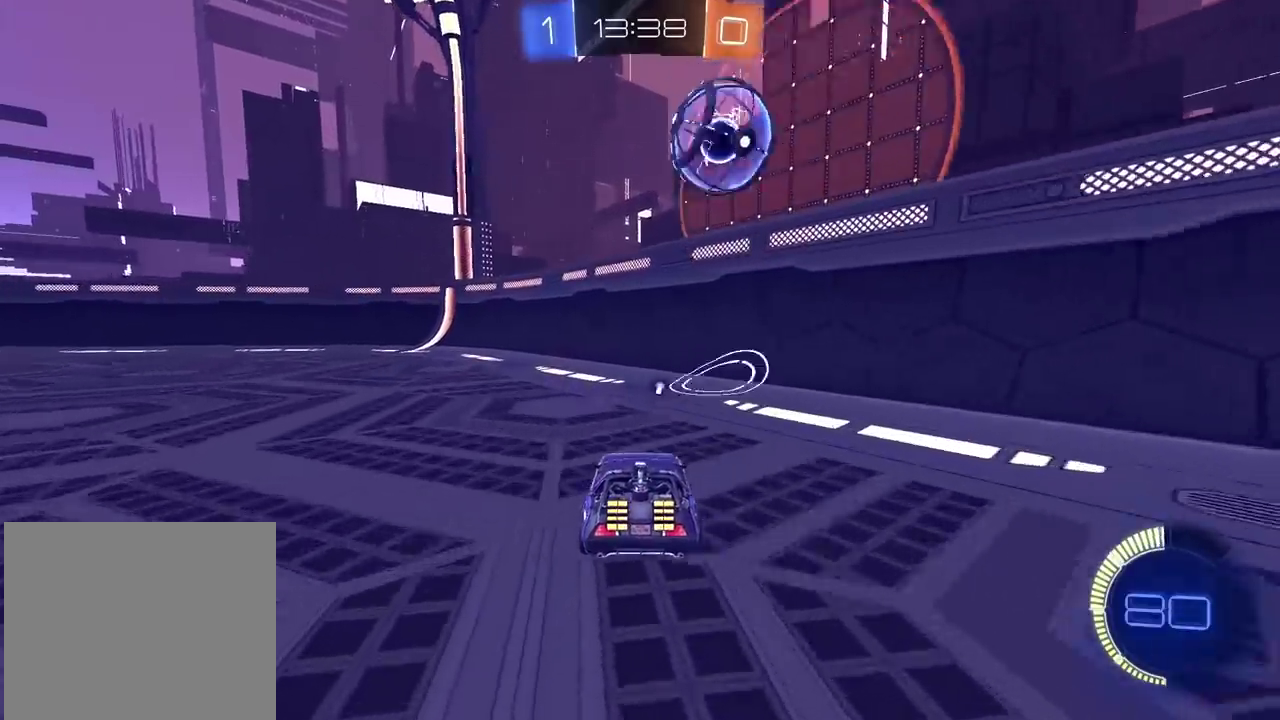
Gameplay with a controller (PlayStation layout); each line is a JSON object with the inputs held at the frame after it. "events" lists button and stick changes between this image and that frame as [ms after this image, input, new state], when the widget could be followed in between. Not read: L1 R1.
{"buttons": ["R2"], "left_stick": "left", "right_stick": "center", "events": [[100, "left_stick", "left"], [217, "left_stick", "center"], [433, "left_stick", "left"]]}
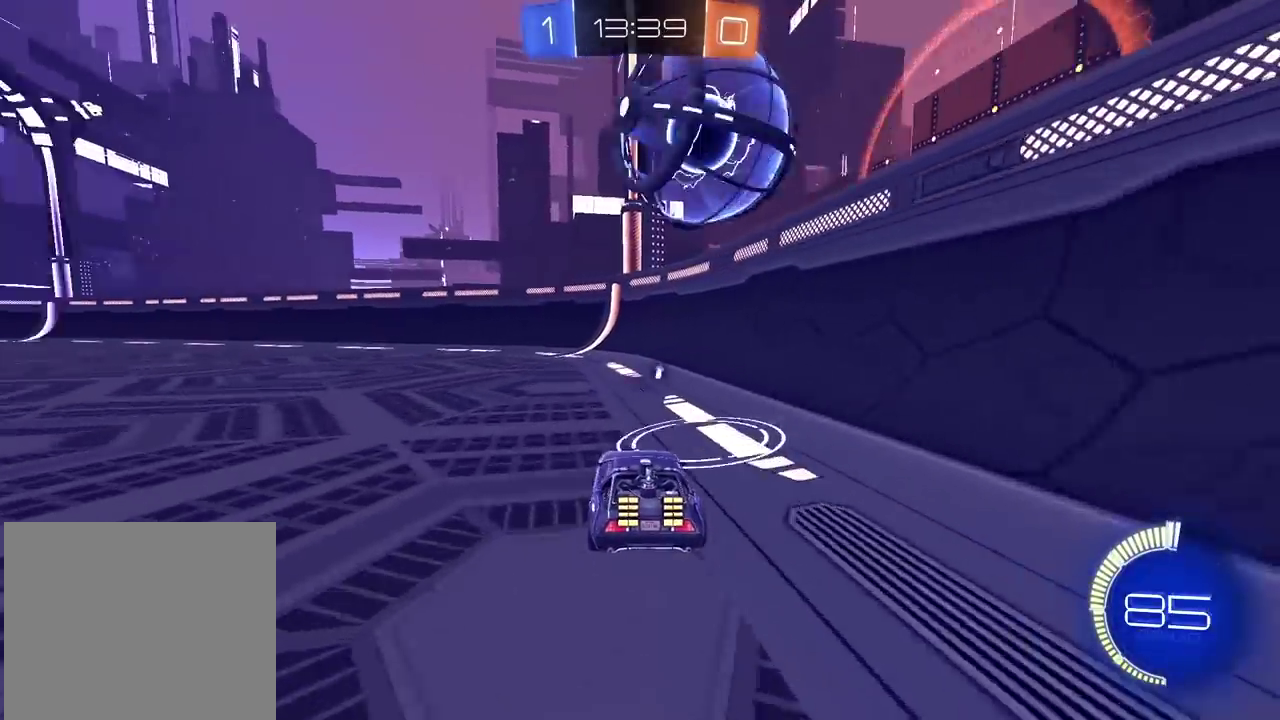
{"buttons": ["R2"], "left_stick": "center", "right_stick": "center", "events": [[67, "left_stick", "center"], [183, "left_stick", "left"], [250, "left_stick", "center"]]}
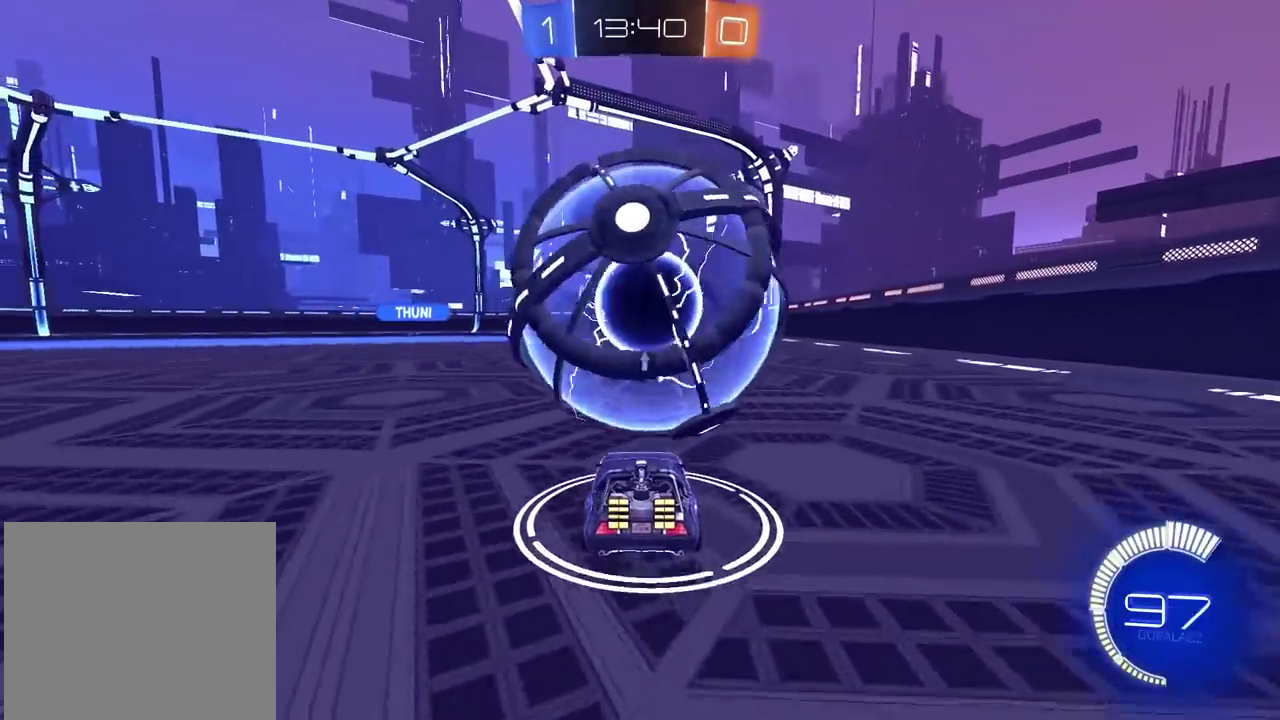
{"buttons": ["R2"], "left_stick": "center", "right_stick": "center", "events": [[50, "left_stick", "right"], [100, "R2", "up"], [117, "left_stick", "center"], [467, "R2", "down"]]}
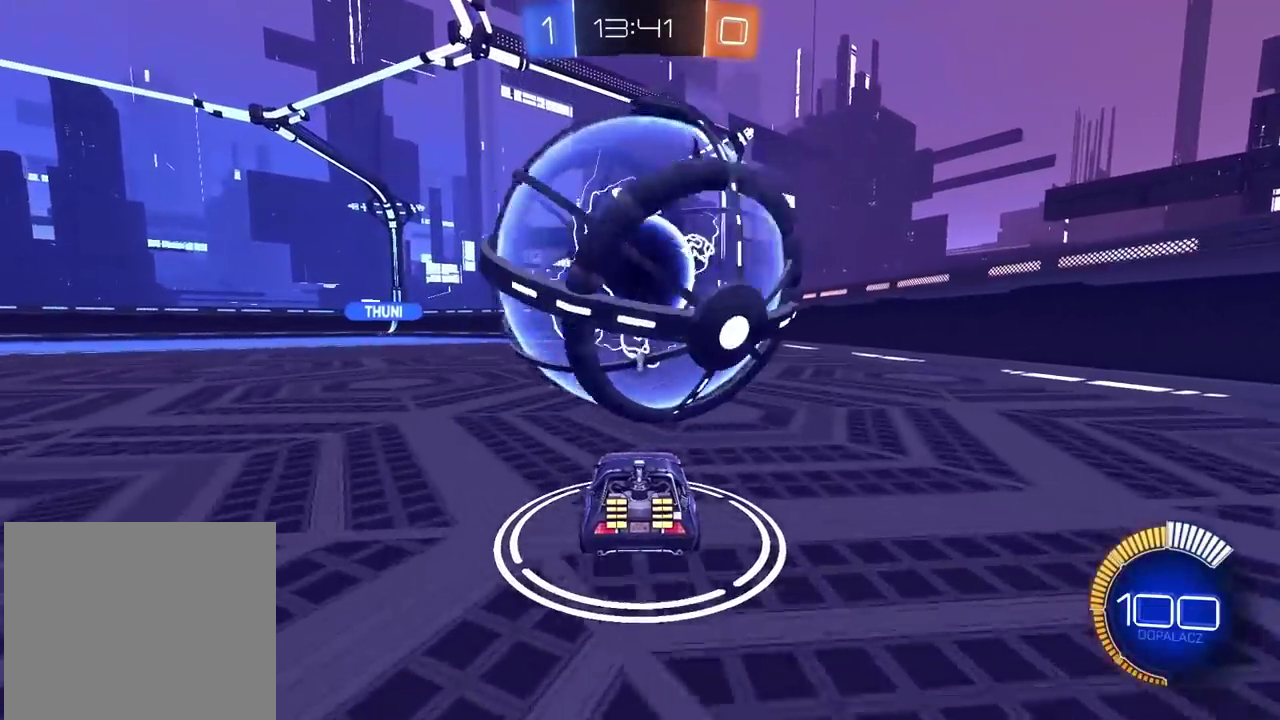
{"buttons": [], "left_stick": "center", "right_stick": "center", "events": [[200, "R2", "up"]]}
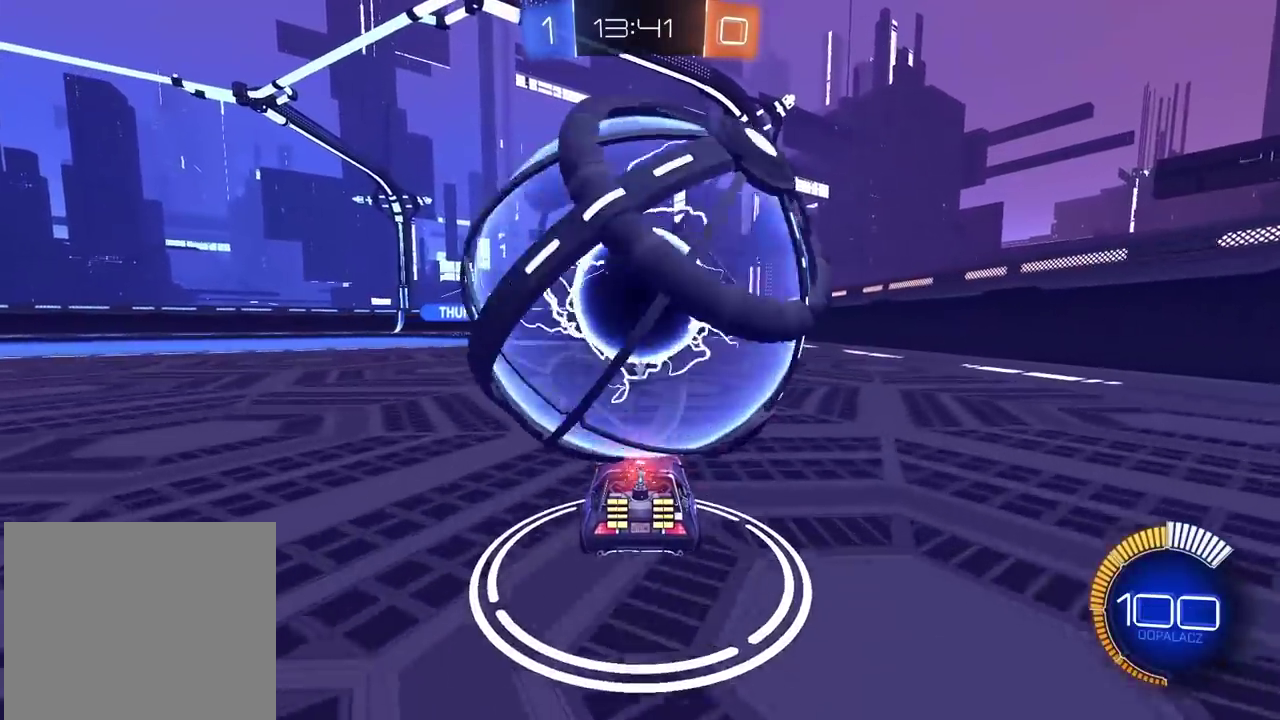
{"buttons": ["R2"], "left_stick": "center", "right_stick": "center", "events": [[483, "R2", "down"]]}
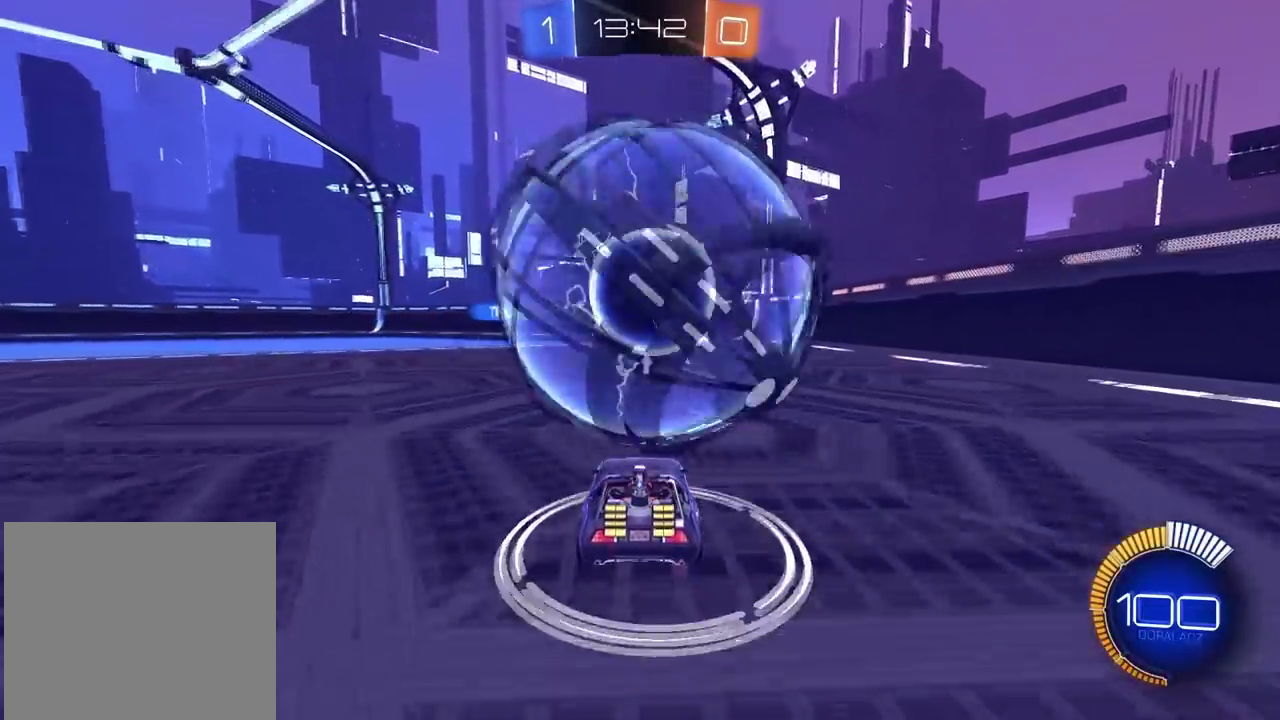
{"buttons": ["R2"], "left_stick": "right", "right_stick": "center", "events": [[33, "CROSS", "down"], [33, "R2", "up"], [67, "CIRCLE", "down"], [83, "left_stick", "down"], [133, "CIRCLE", "up"], [150, "CROSS", "up"], [183, "left_stick", "center"], [233, "left_stick", "down-right"], [283, "left_stick", "center"], [467, "left_stick", "right"], [500, "R2", "down"]]}
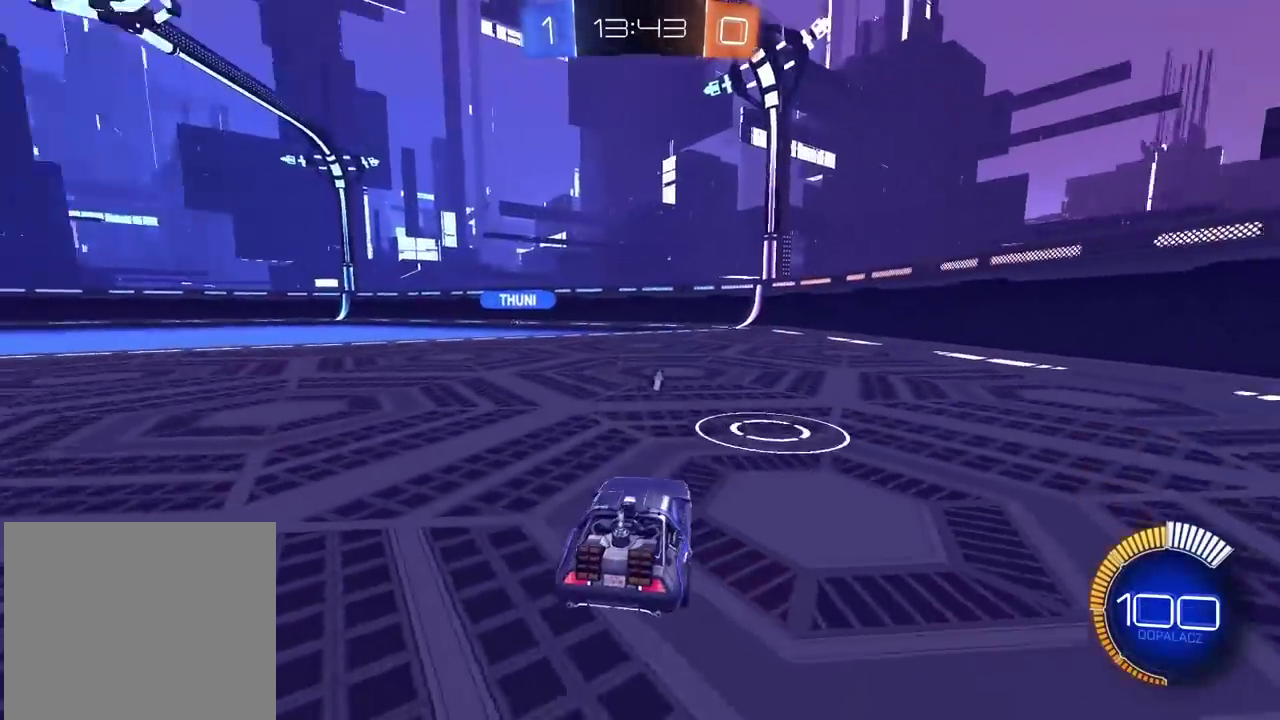
{"buttons": ["R2"], "left_stick": "center", "right_stick": "center", "events": [[50, "left_stick", "center"], [217, "R2", "up"], [483, "R2", "down"]]}
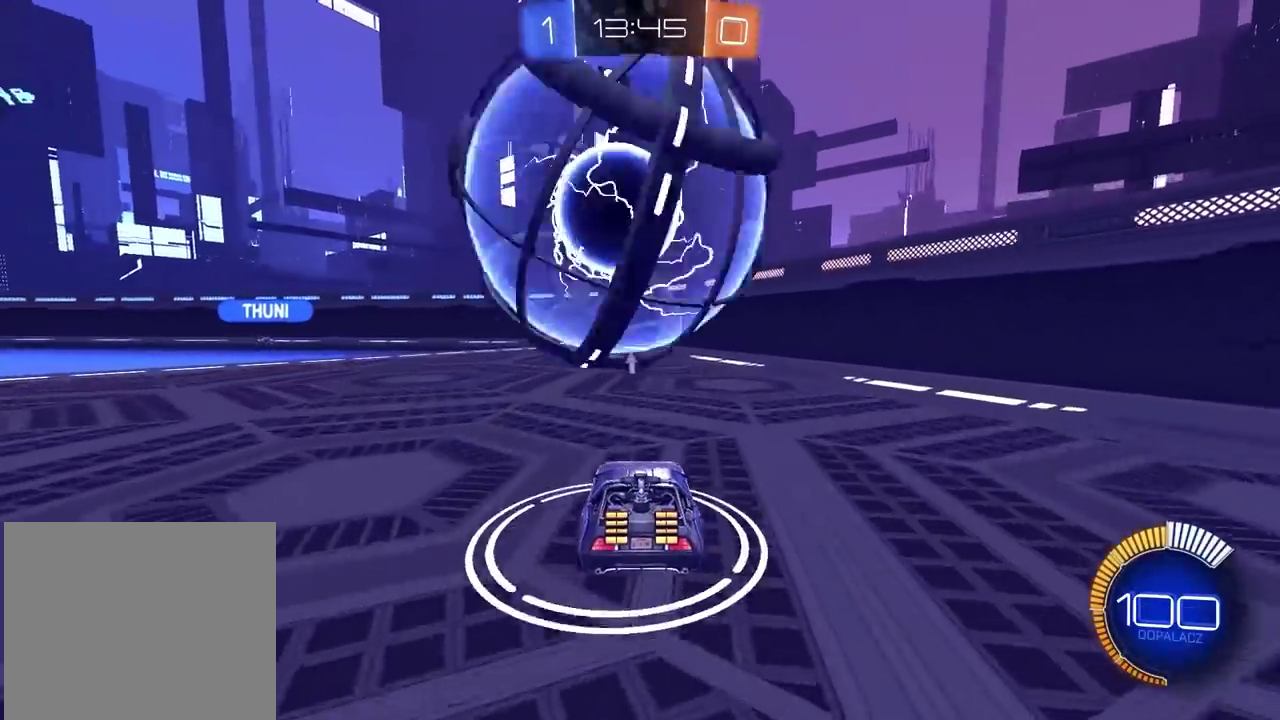
{"buttons": ["R2"], "left_stick": "left", "right_stick": "center", "events": [[17, "left_stick", "left"], [50, "R2", "up"], [250, "R2", "down"], [283, "R2", "up"], [283, "left_stick", "center"], [383, "R2", "down"], [467, "left_stick", "left"]]}
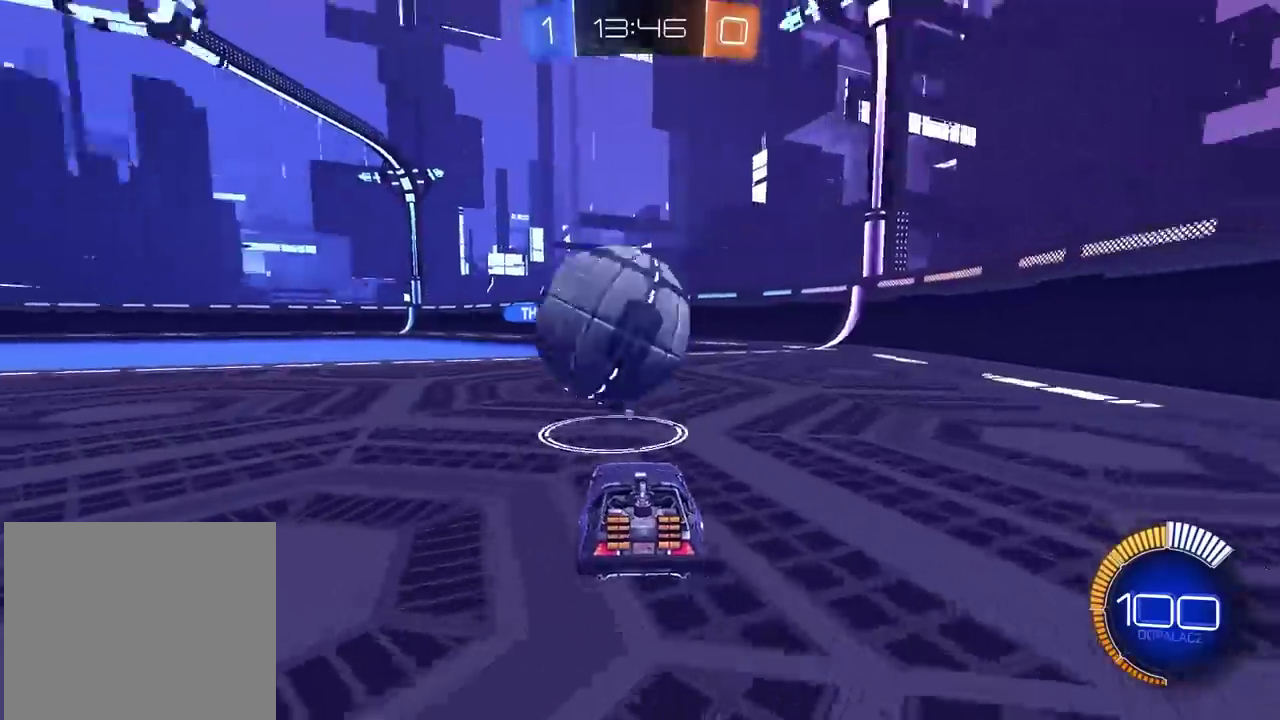
{"buttons": [], "left_stick": "right", "right_stick": "center", "events": [[33, "left_stick", "center"], [100, "CIRCLE", "down"], [183, "CIRCLE", "up"], [350, "R2", "up"], [400, "left_stick", "right"]]}
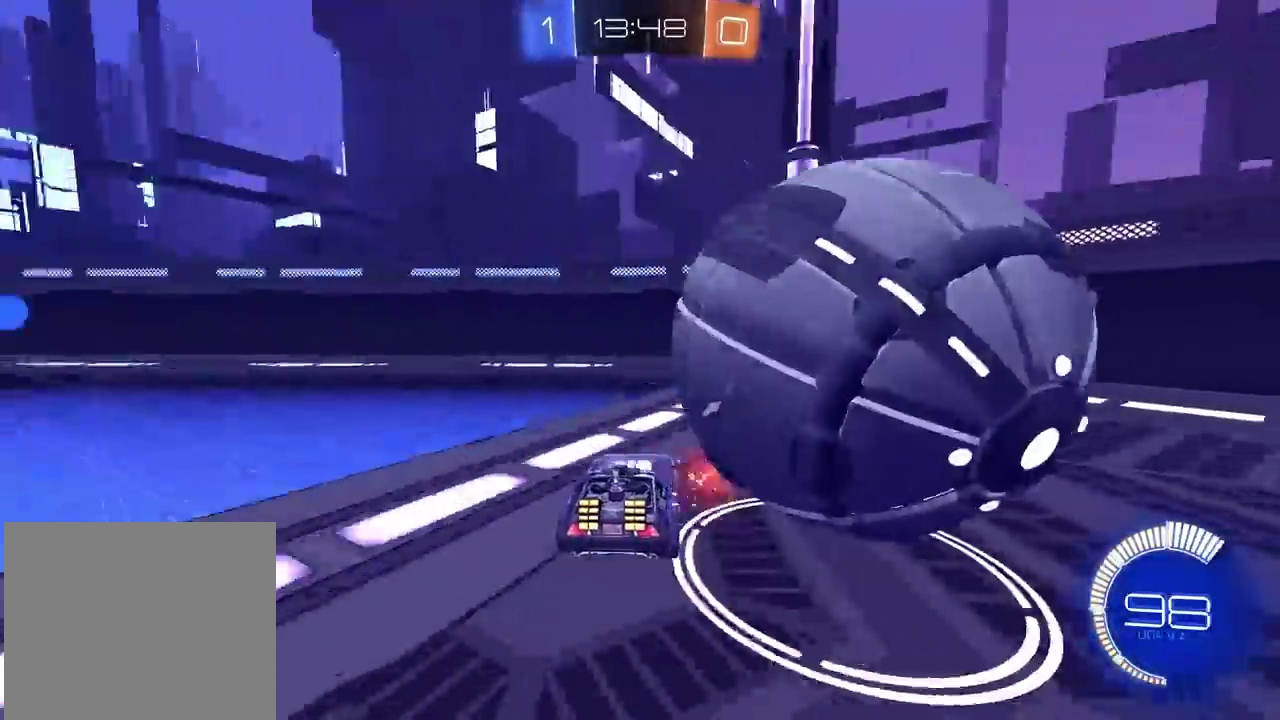
{"buttons": [], "left_stick": "right", "right_stick": "center", "events": [[50, "R2", "down"], [167, "CIRCLE", "down"], [167, "left_stick", "center"], [217, "CIRCLE", "up"], [217, "left_stick", "right"], [233, "R2", "up"], [350, "R2", "down"], [383, "left_stick", "center"], [400, "R2", "up"], [467, "left_stick", "right"]]}
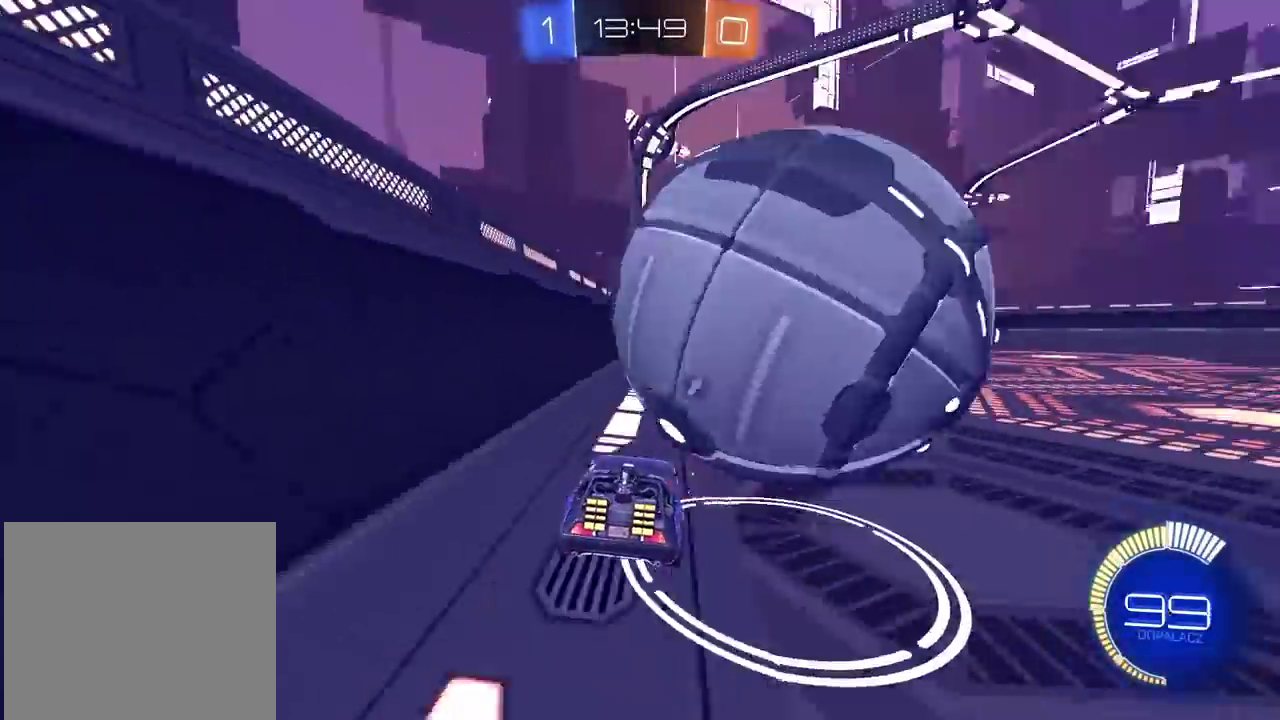
{"buttons": ["R2"], "left_stick": "center", "right_stick": "center", "events": [[133, "left_stick", "center"], [233, "R2", "down"], [333, "R2", "up"], [400, "left_stick", "left"], [450, "left_stick", "center"], [483, "R2", "down"]]}
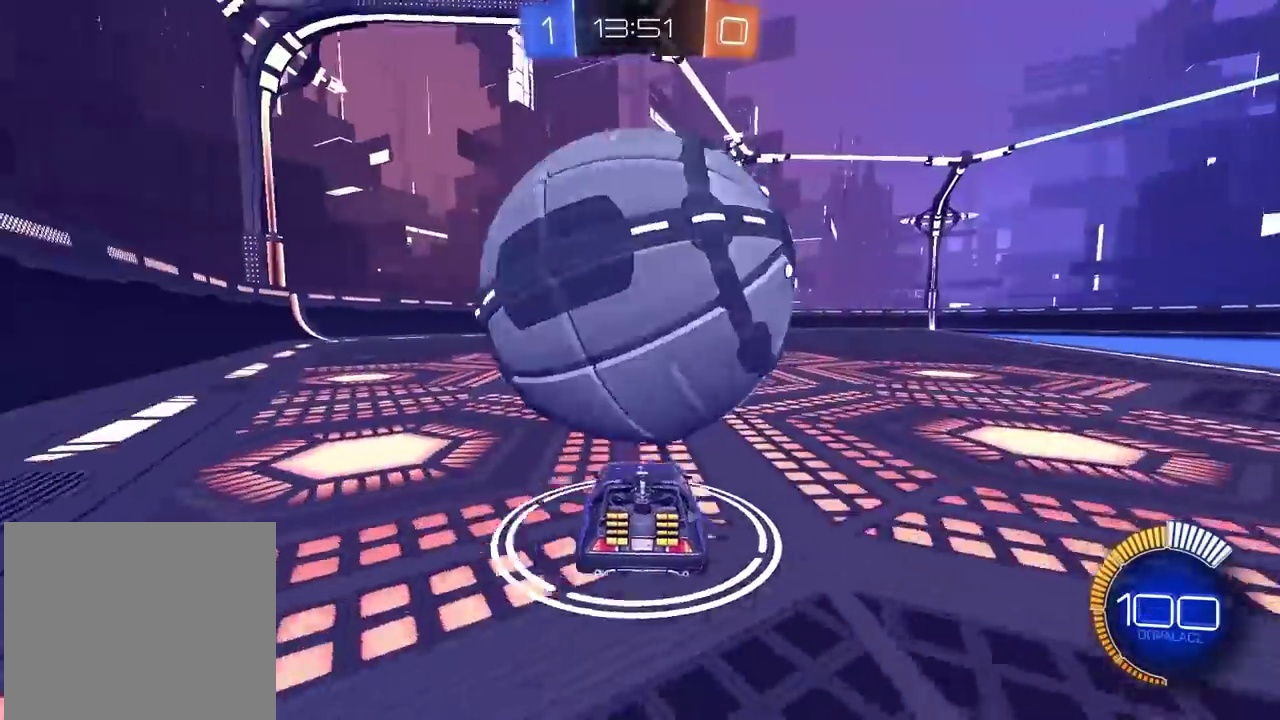
{"buttons": ["R2"], "left_stick": "center", "right_stick": "center", "events": [[83, "R2", "up"], [317, "R2", "down"], [450, "R2", "up"], [500, "R2", "down"]]}
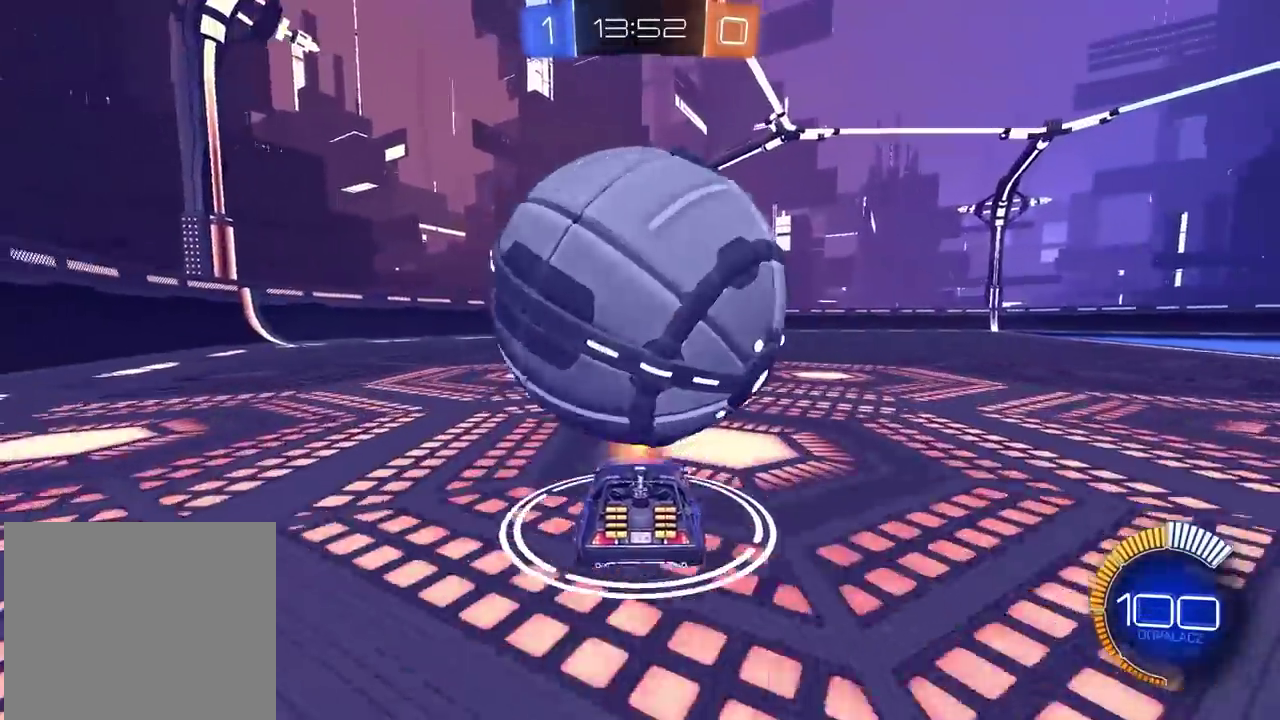
{"buttons": [], "left_stick": "center", "right_stick": "center", "events": [[83, "R2", "up"], [417, "R2", "down"], [467, "R2", "up"]]}
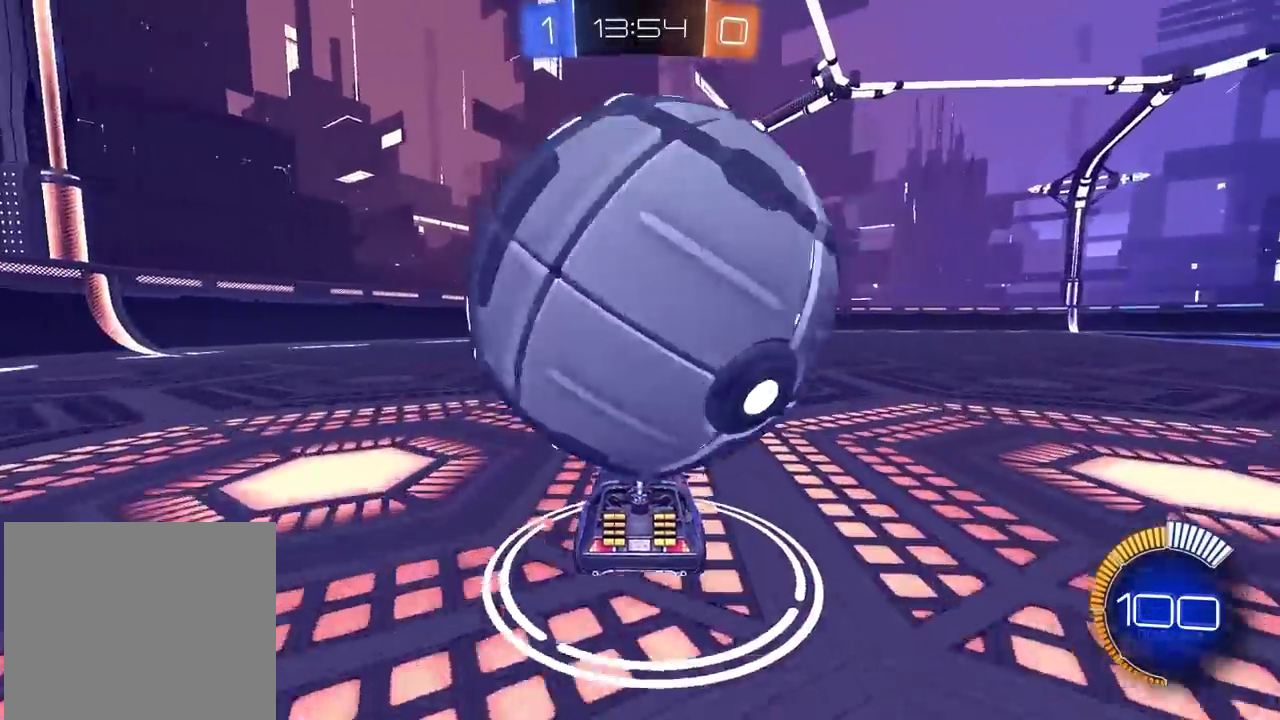
{"buttons": [], "left_stick": "center", "right_stick": "center", "events": [[133, "R2", "down"], [183, "R2", "up"], [333, "CROSS", "down"], [350, "left_stick", "down"], [450, "CROSS", "up"], [467, "left_stick", "center"]]}
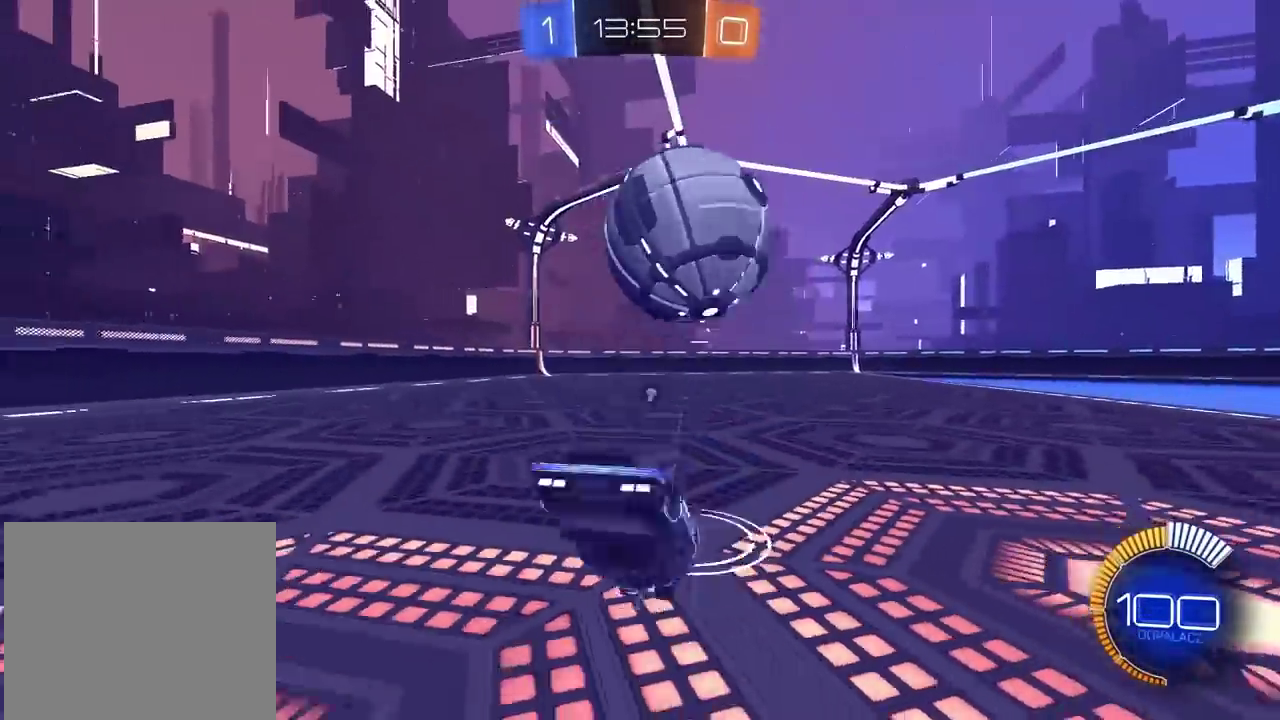
{"buttons": ["R2"], "left_stick": "center", "right_stick": "center", "events": [[17, "R2", "down"], [33, "CIRCLE", "down"], [33, "left_stick", "right"], [83, "left_stick", "center"], [100, "CIRCLE", "up"], [117, "TRIANGLE", "down"], [167, "TRIANGLE", "up"], [250, "CIRCLE", "down"], [283, "left_stick", "right"], [333, "left_stick", "center"], [367, "CIRCLE", "up"]]}
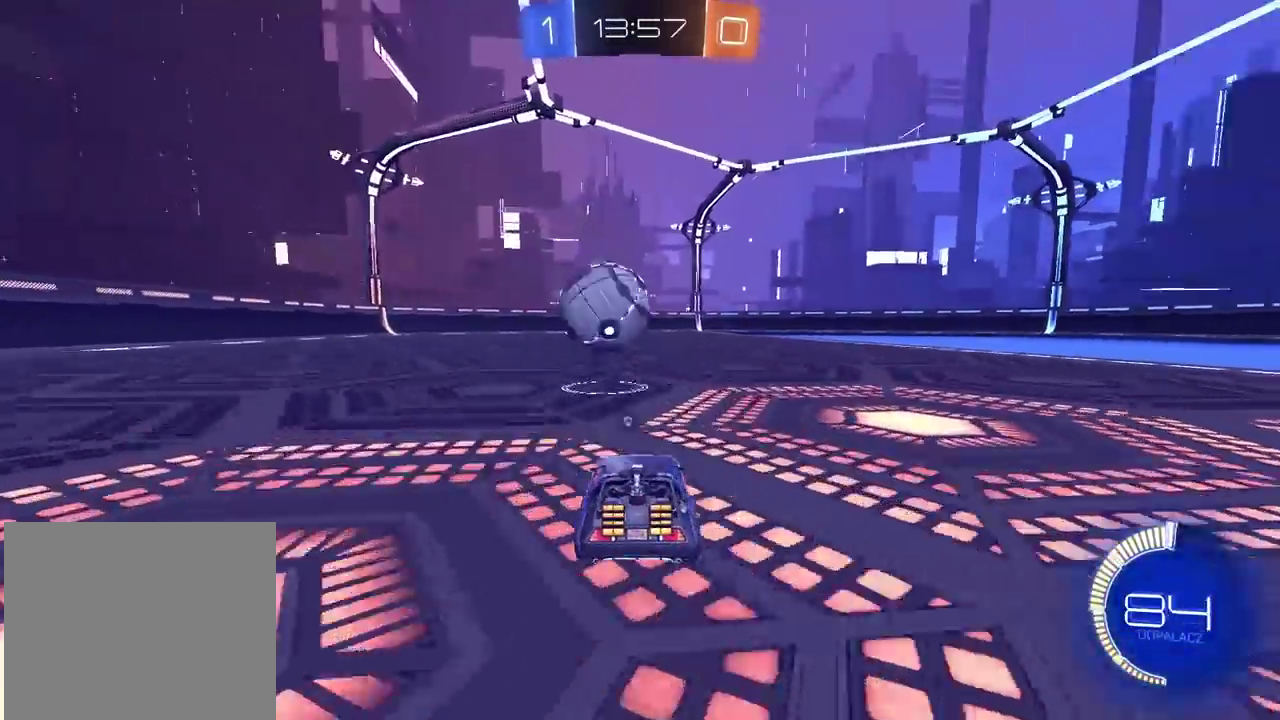
{"buttons": ["R2"], "left_stick": "center", "right_stick": "center", "events": [[133, "R2", "up"], [400, "R2", "down"], [417, "CIRCLE", "down"], [500, "CIRCLE", "up"]]}
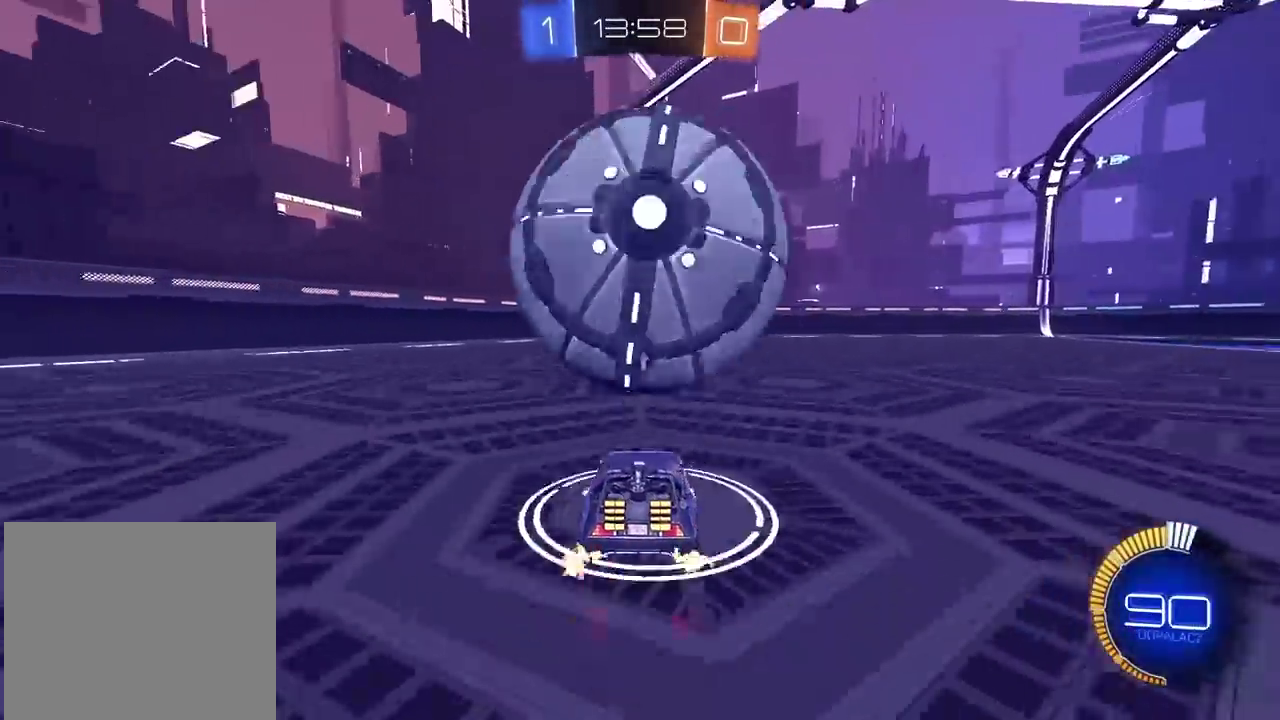
{"buttons": [], "left_stick": "right", "right_stick": "center", "events": [[17, "R2", "up"], [67, "L2", "down"], [117, "L2", "up"], [200, "R2", "down"], [283, "R2", "up"], [317, "left_stick", "right"]]}
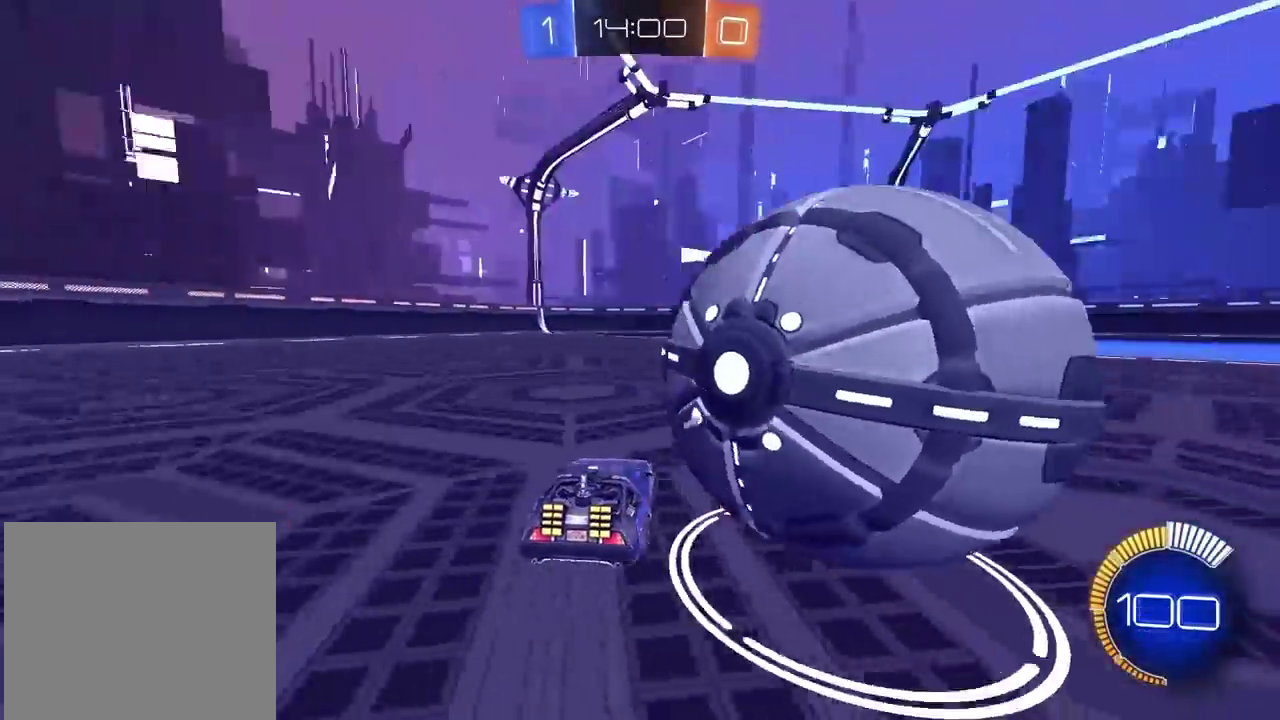
{"buttons": ["R2"], "left_stick": "center", "right_stick": "center", "events": [[17, "L2", "down"], [33, "left_stick", "left"], [150, "CIRCLE", "down"], [150, "L2", "up"], [150, "R2", "down"], [233, "left_stick", "center"], [317, "left_stick", "left"], [333, "CIRCLE", "up"], [483, "left_stick", "center"]]}
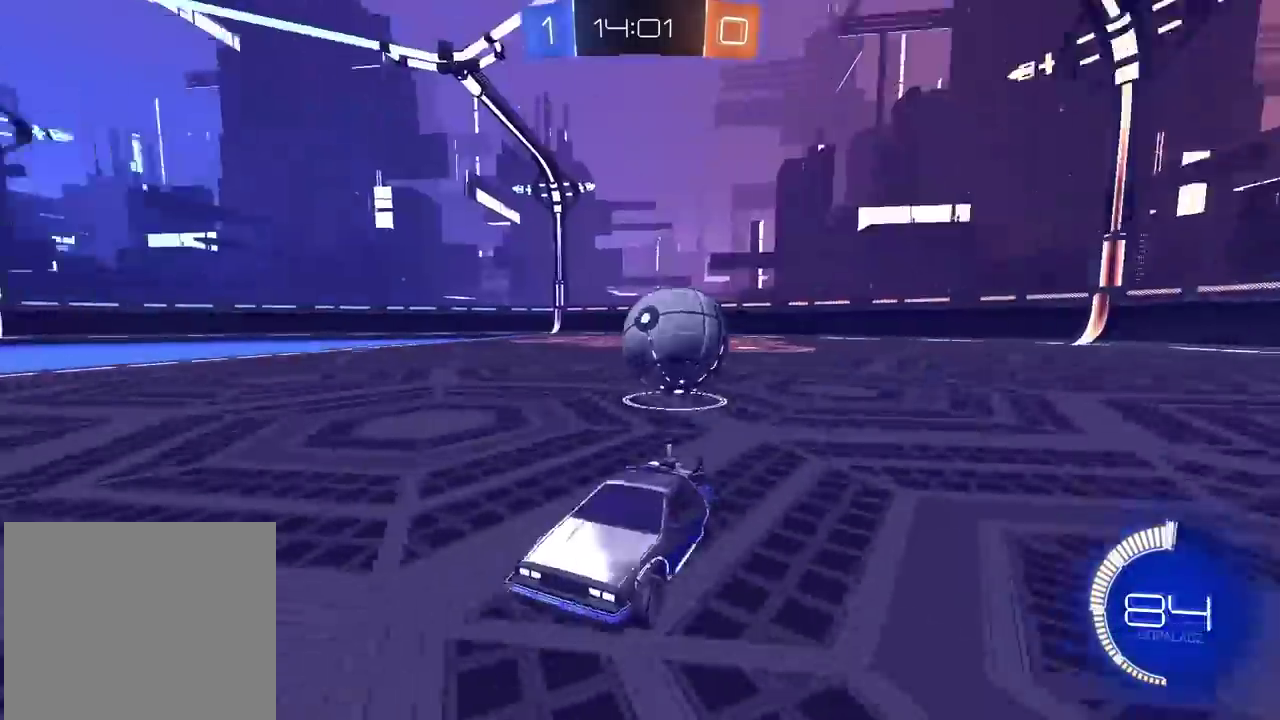
{"buttons": ["R2"], "left_stick": "right", "right_stick": "center", "events": [[117, "left_stick", "right"], [167, "R2", "up"], [167, "left_stick", "center"], [250, "left_stick", "right"], [400, "R2", "down"]]}
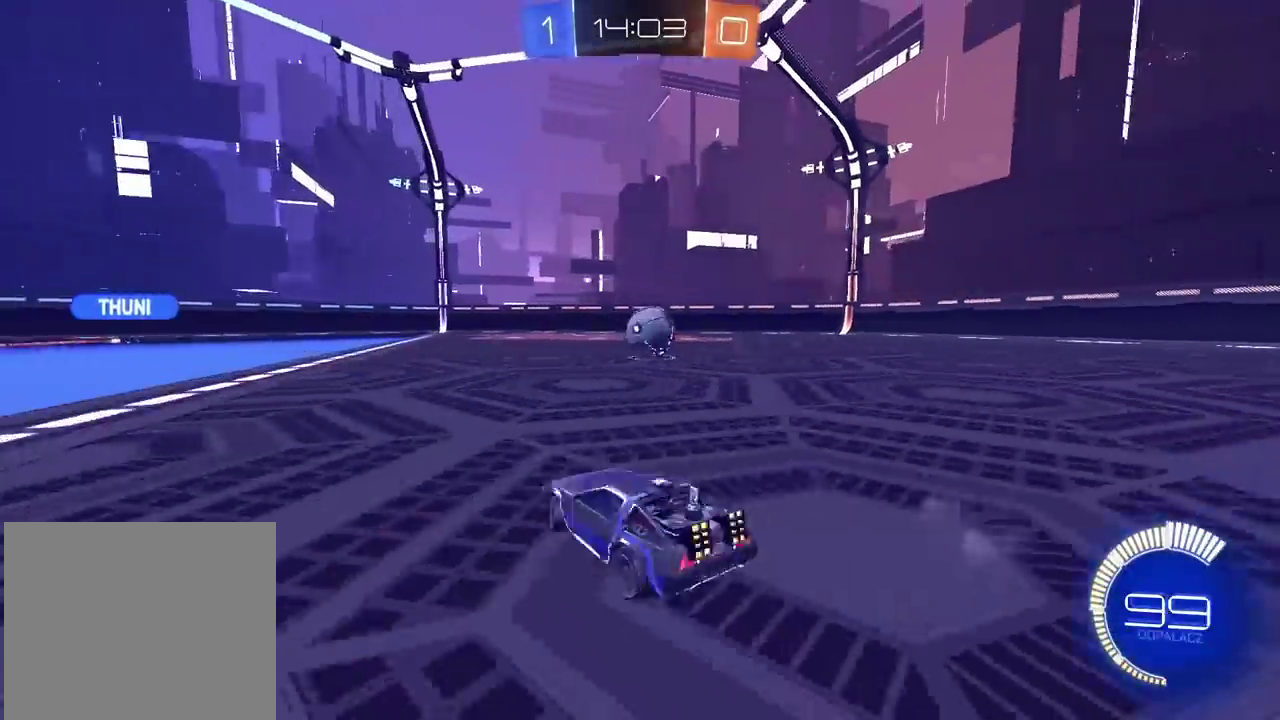
{"buttons": ["R2"], "left_stick": "right", "right_stick": "center", "events": [[33, "left_stick", "center"], [83, "left_stick", "left"], [150, "left_stick", "center"], [233, "R2", "up"], [317, "R2", "down"], [450, "left_stick", "right"]]}
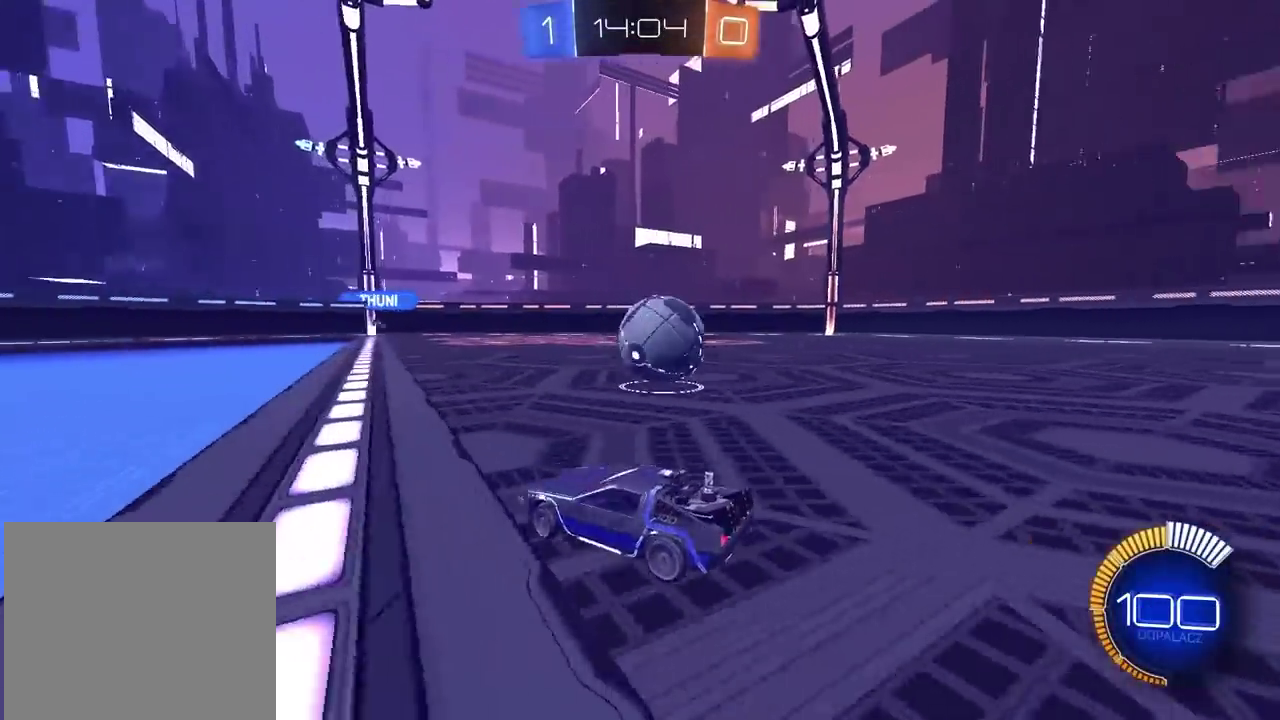
{"buttons": ["R2"], "left_stick": "right", "right_stick": "center", "events": [[17, "R2", "up"], [33, "left_stick", "center"], [67, "R2", "down"], [117, "R2", "up"], [117, "left_stick", "right"], [217, "L2", "down"], [250, "R2", "down"], [250, "left_stick", "left"], [367, "L2", "up"], [383, "left_stick", "right"]]}
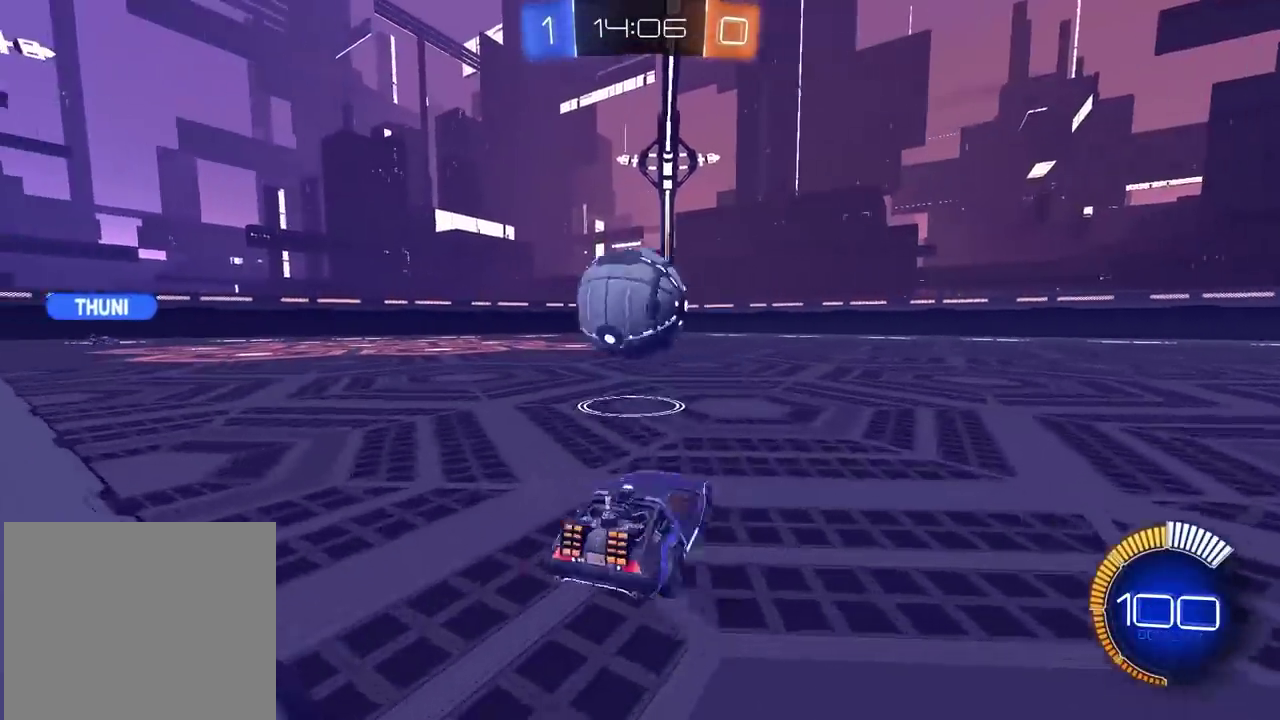
{"buttons": ["CIRCLE", "R2"], "left_stick": "center", "right_stick": "center", "events": [[17, "CIRCLE", "down"], [150, "CIRCLE", "up"], [150, "left_stick", "left"], [250, "R2", "up"], [433, "R2", "down"], [433, "left_stick", "center"], [450, "CIRCLE", "down"]]}
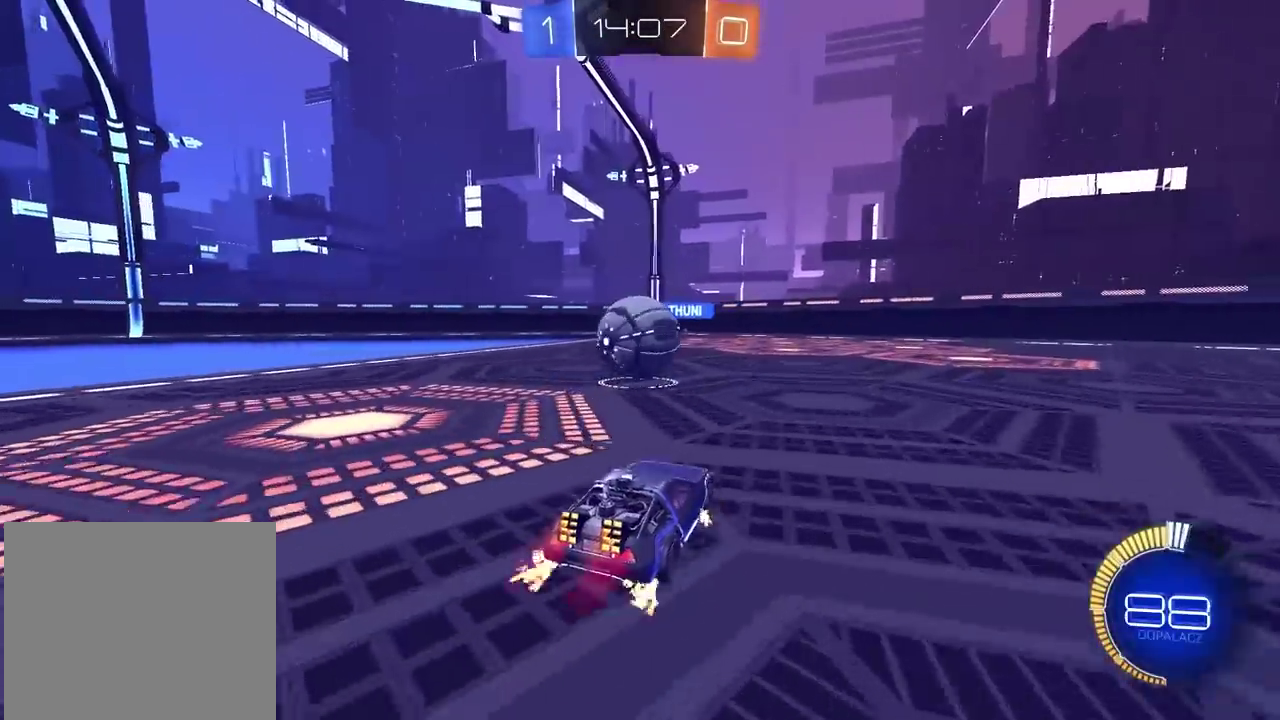
{"buttons": ["L2"], "left_stick": "center", "right_stick": "center", "events": [[183, "CIRCLE", "up"], [200, "R2", "up"], [217, "L2", "down"], [367, "left_stick", "left"], [483, "left_stick", "center"]]}
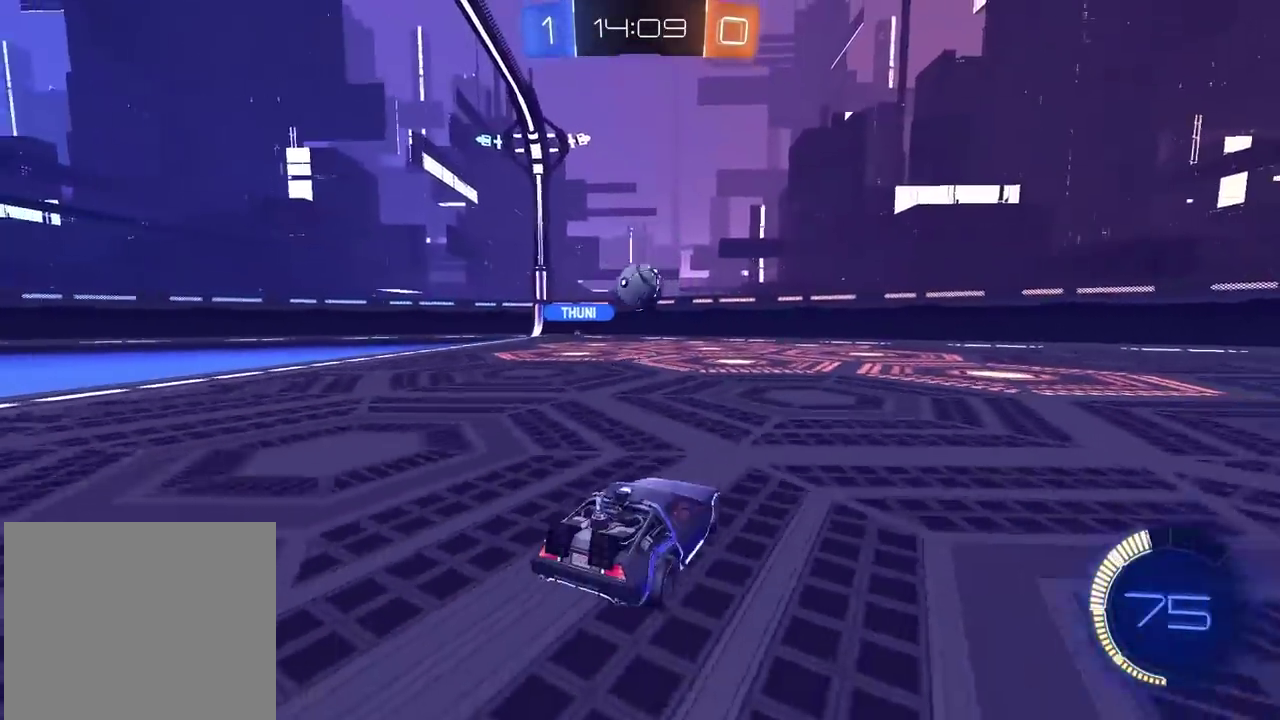
{"buttons": [], "left_stick": "center", "right_stick": "center", "events": [[100, "L2", "up"], [133, "R2", "down"], [367, "R2", "up"], [433, "L2", "down"], [500, "L2", "up"]]}
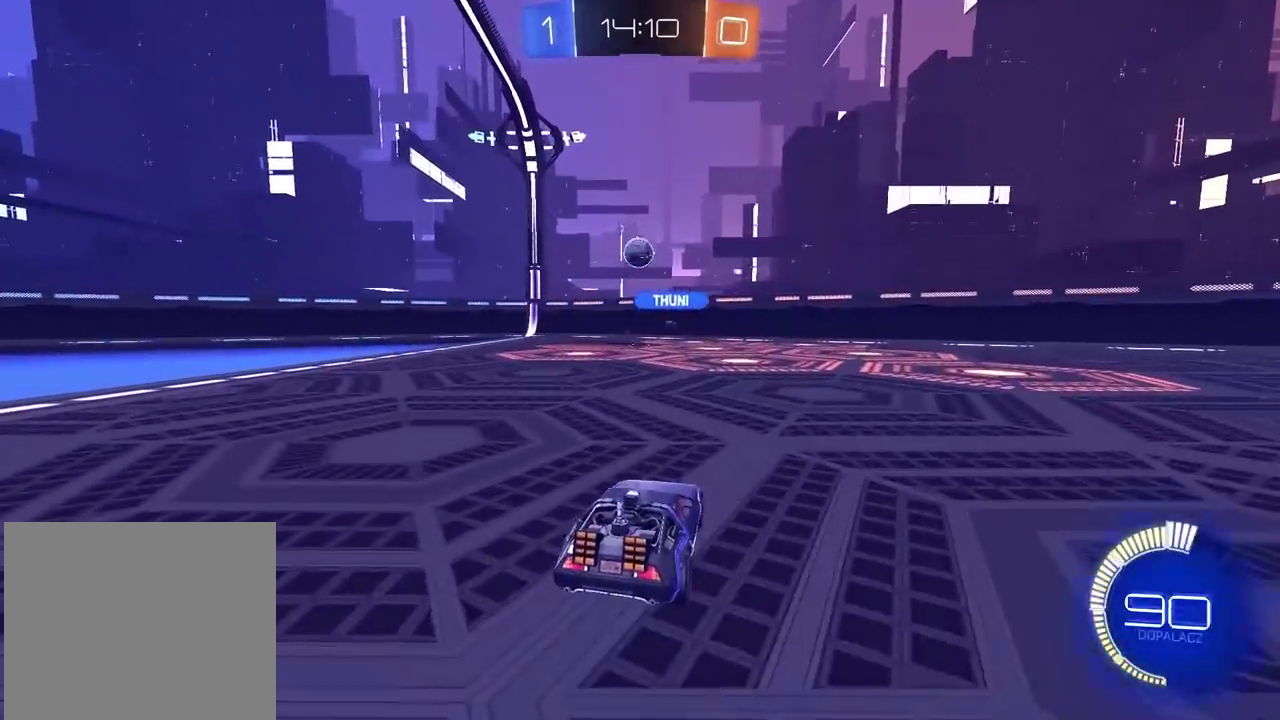
{"buttons": ["CIRCLE", "R2"], "left_stick": "center", "right_stick": "center", "events": [[83, "L2", "down"], [217, "R2", "down"], [233, "L2", "up"], [283, "R2", "up"], [350, "CROSS", "down"], [350, "left_stick", "down"], [400, "CROSS", "up"], [417, "left_stick", "center"], [433, "R2", "down"], [450, "CIRCLE", "down"]]}
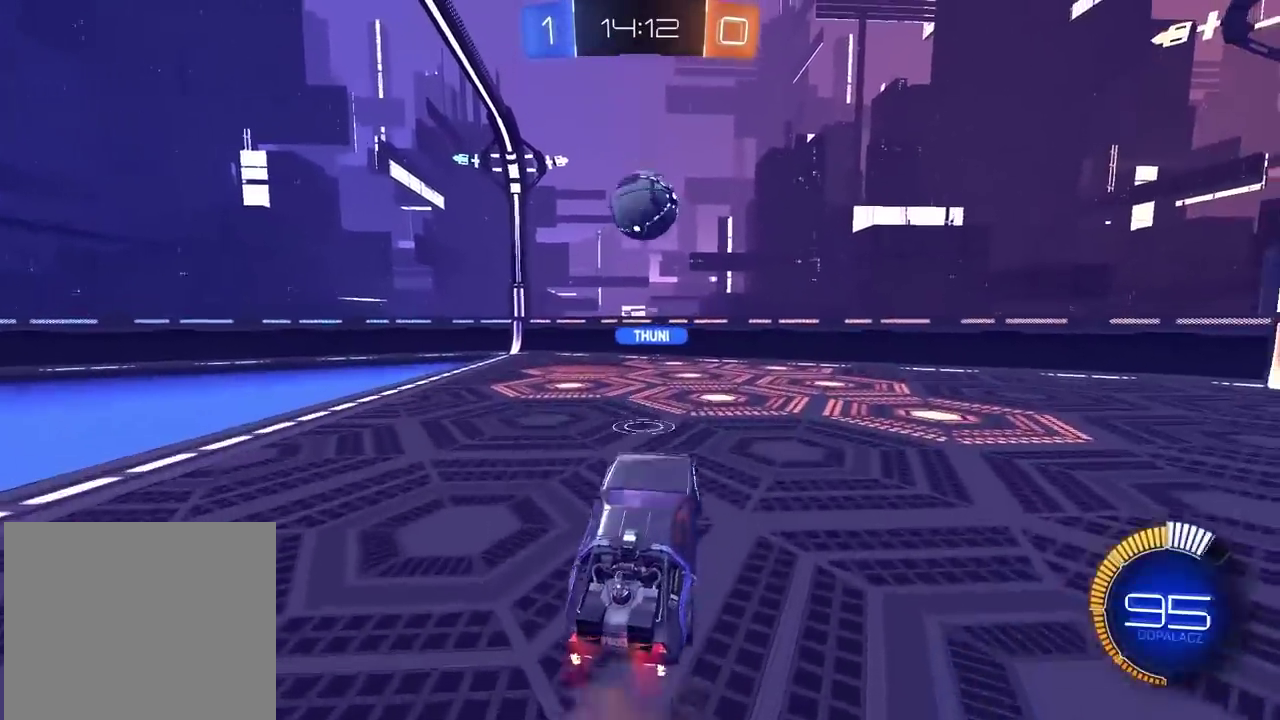
{"buttons": [], "left_stick": "center", "right_stick": "center", "events": [[100, "left_stick", "up"], [150, "left_stick", "center"], [167, "CROSS", "down"], [250, "CIRCLE", "up"], [250, "CROSS", "up"], [300, "R2", "up"], [383, "left_stick", "up"], [433, "left_stick", "center"]]}
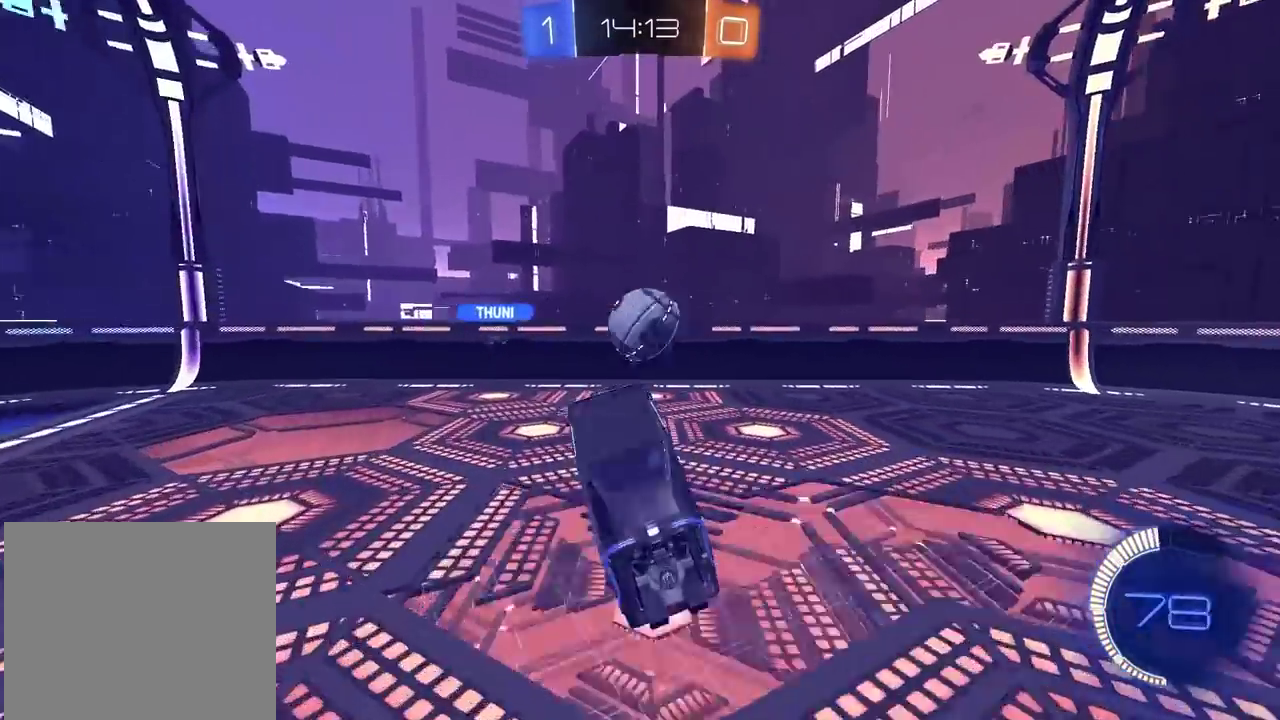
{"buttons": ["R2"], "left_stick": "center", "right_stick": "center", "events": [[183, "L2", "down"], [317, "L2", "up"], [333, "R2", "down"], [350, "left_stick", "right"], [483, "left_stick", "center"]]}
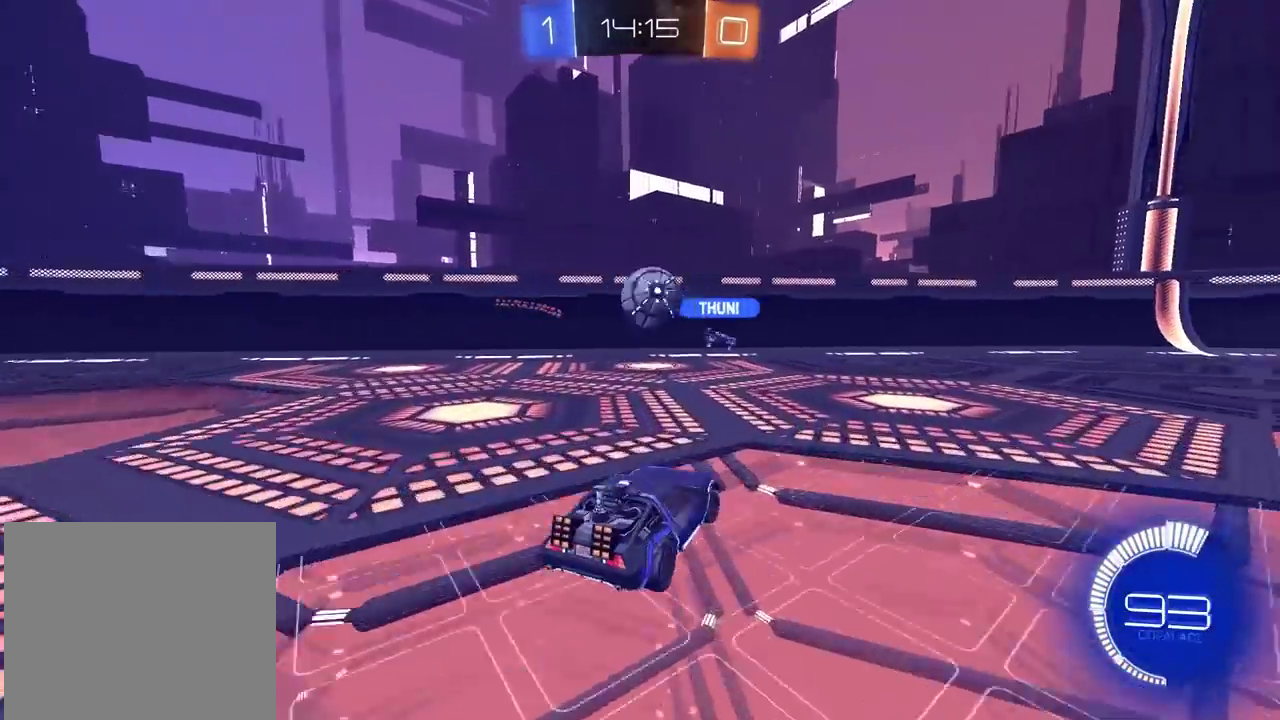
{"buttons": [], "left_stick": "center", "right_stick": "center", "events": [[167, "R2", "up"], [300, "left_stick", "right"], [333, "R2", "down"], [383, "left_stick", "center"], [483, "R2", "up"]]}